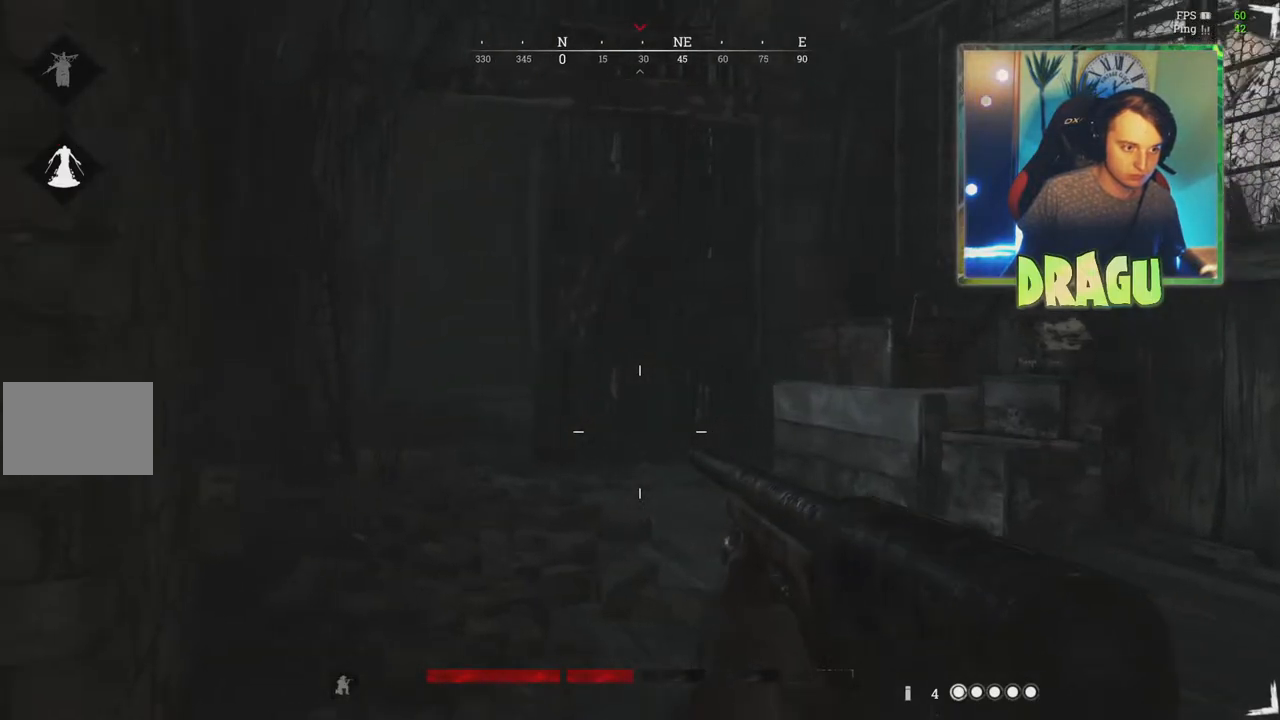
Gameplay with keyboard and mouse; each line is a JSON object with the keys and mouse buttons held at the frame after it. "events" lists presses ("down") and releases ("up") of "1", "2", "3", "4", "5", "a", "c", "ctrl", "d", "e", "f", "q", "r", "s", "shift", "tab", "v", "w", "x", "y", "mouse_left", "mouse_wheel", "mouse_right", "mouse_mb4" and "mouse_mb5" between this image and that frame as [ms after this image, input, new state], when the widget could be followed in between. "mouse_left", "mouse_wheel", "mouse_right", "mouse_mb4", "mouse_mb5" = the "left", "wheel", "right", "mb4", "mb5" buttons of the "mouse" list. No other keys are recorded. "wheel" means that the mouse wheel is clicked or scrolled. Mouse movement is not recorded.
{"keys": [], "mouse": [], "events": [[200, "a", "up"], [234, "w", "up"]]}
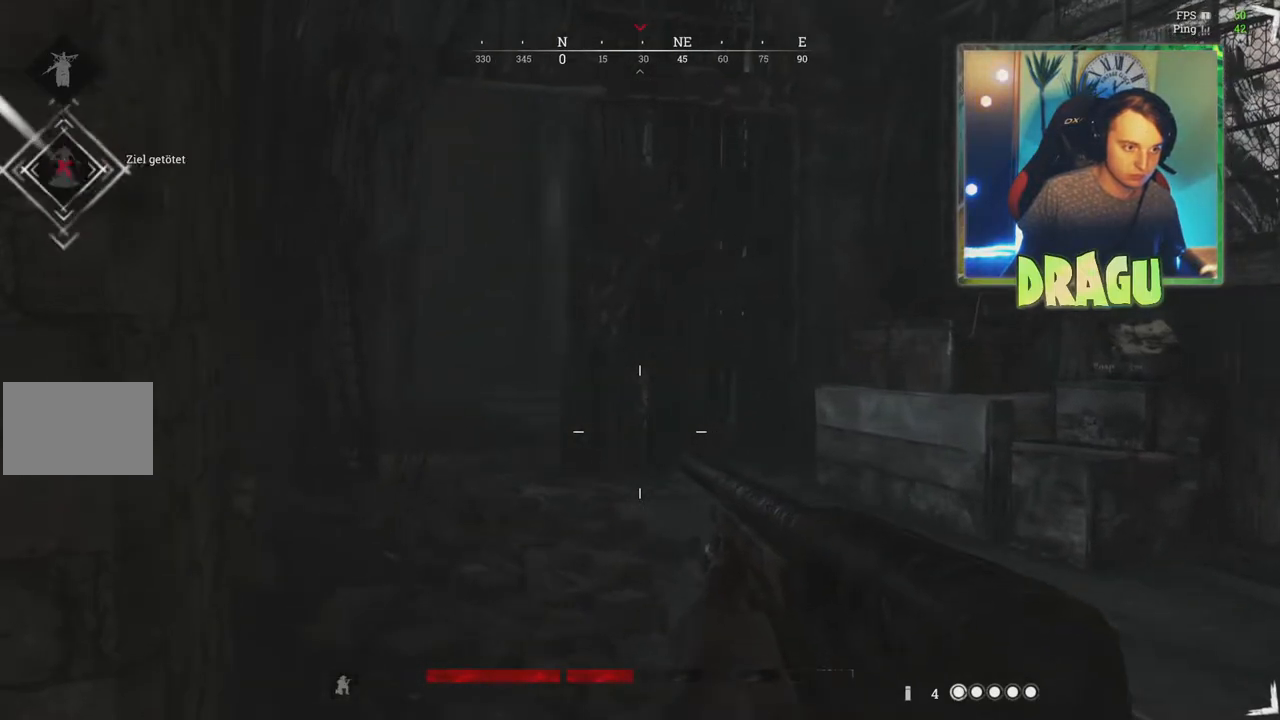
{"keys": [], "mouse": [], "events": []}
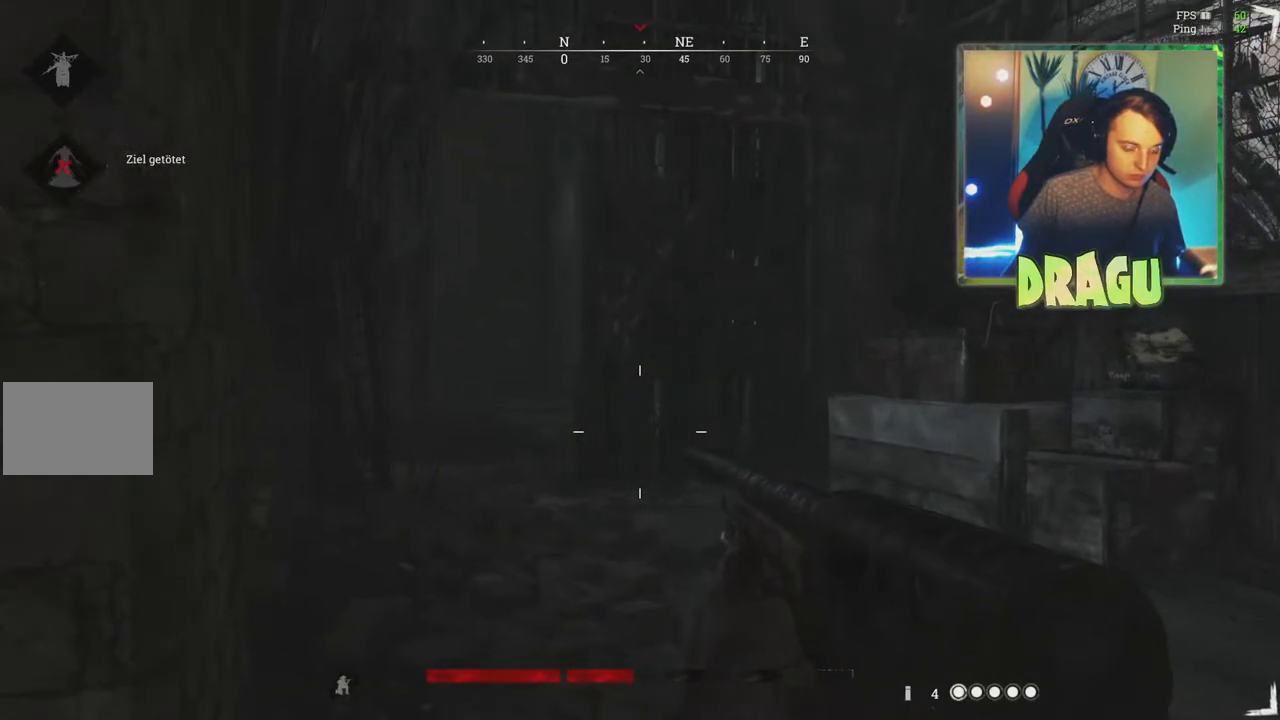
{"keys": [], "mouse": [], "events": []}
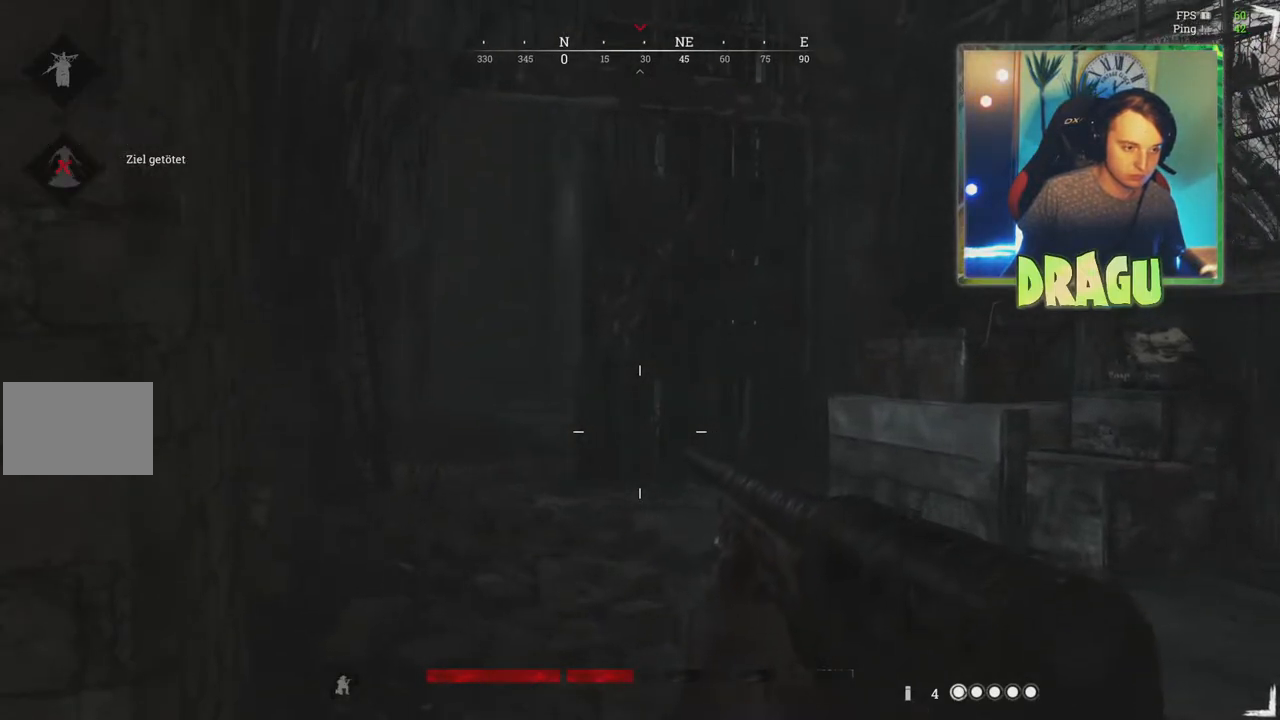
{"keys": ["s"], "mouse": [], "events": [[283, "s", "down"]]}
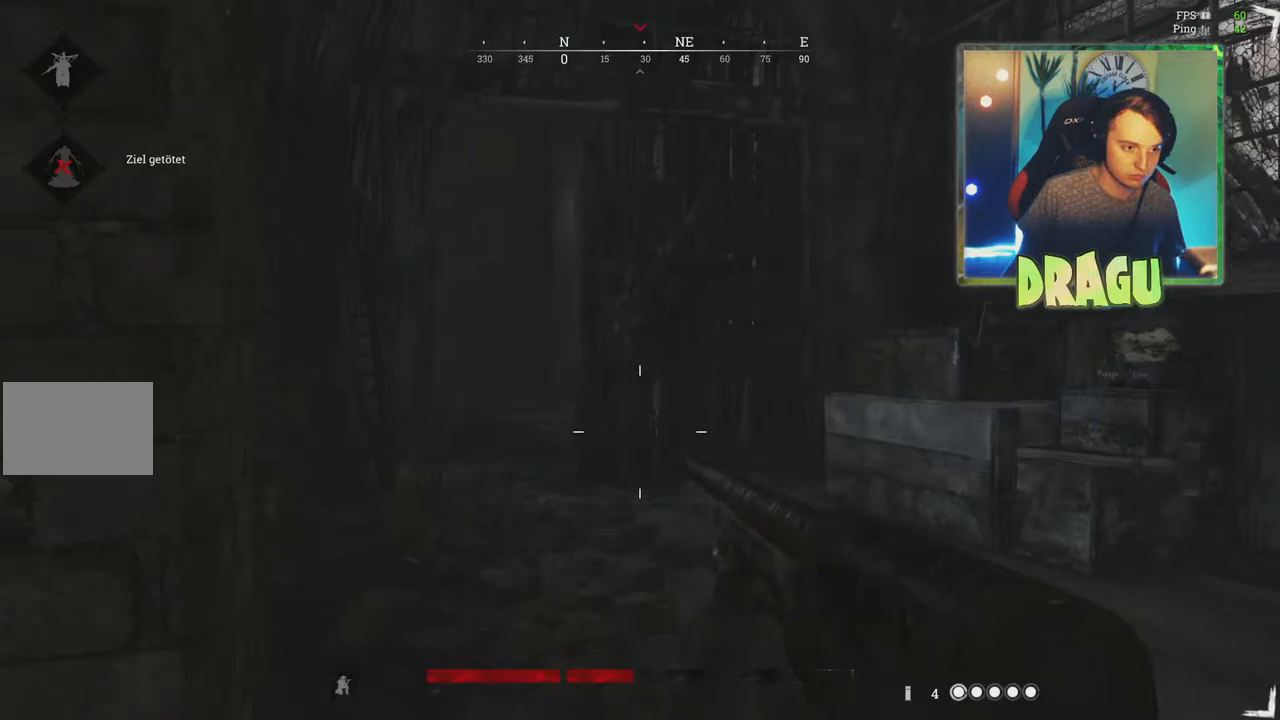
{"keys": [], "mouse": [], "events": [[50, "s", "up"], [200, "d", "down"], [467, "d", "up"]]}
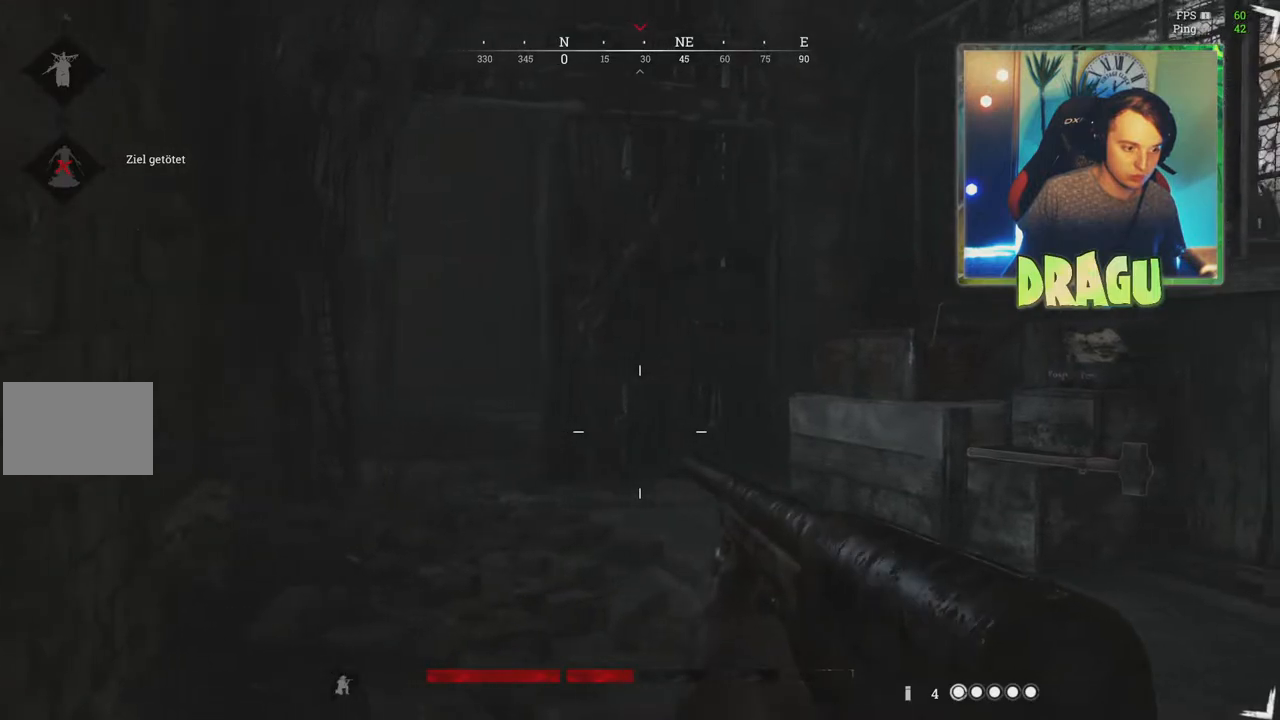
{"keys": [], "mouse": [], "events": []}
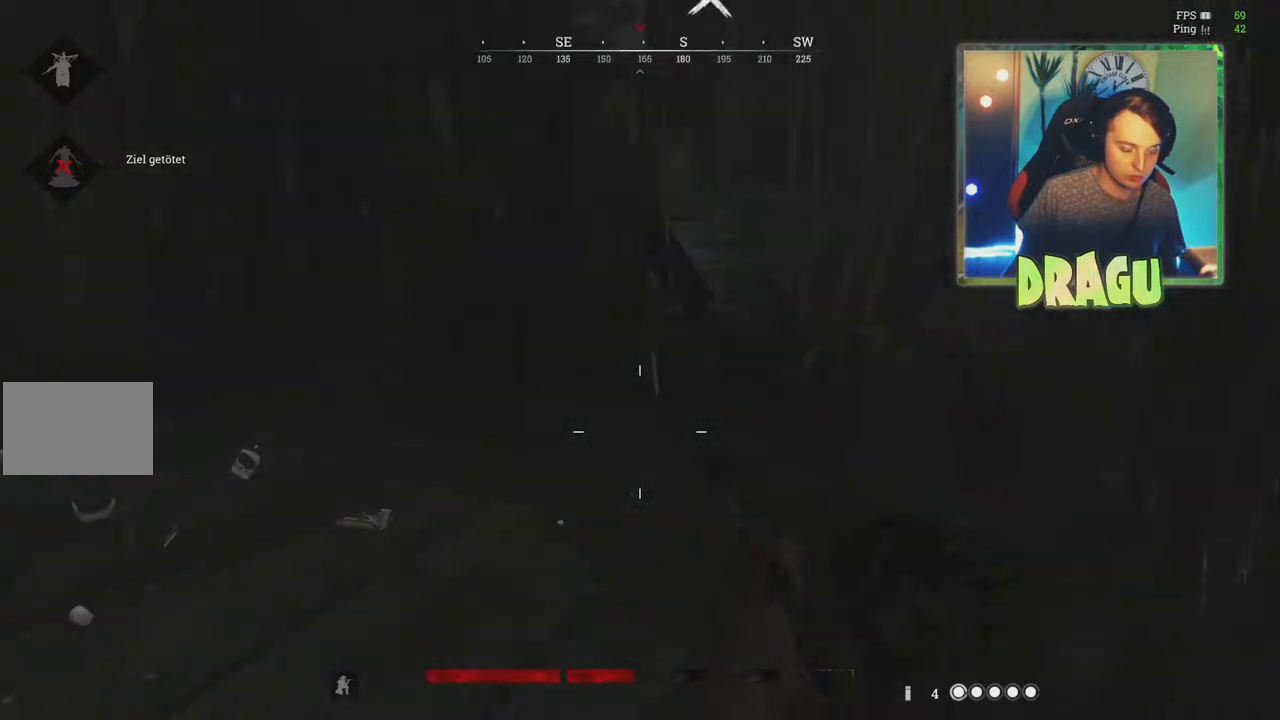
{"keys": ["d", "w"], "mouse": [], "events": [[67, "w", "down"], [184, "d", "down"]]}
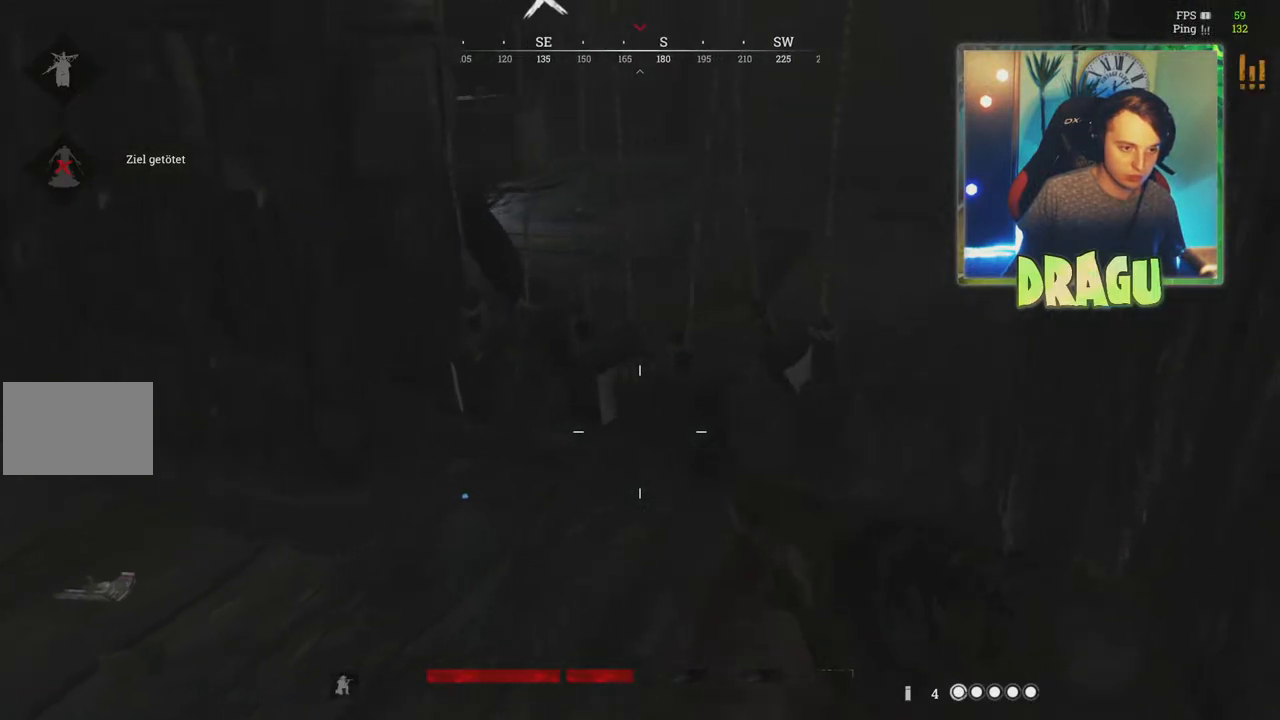
{"keys": [], "mouse": [], "events": [[150, "d", "up"], [266, "w", "up"]]}
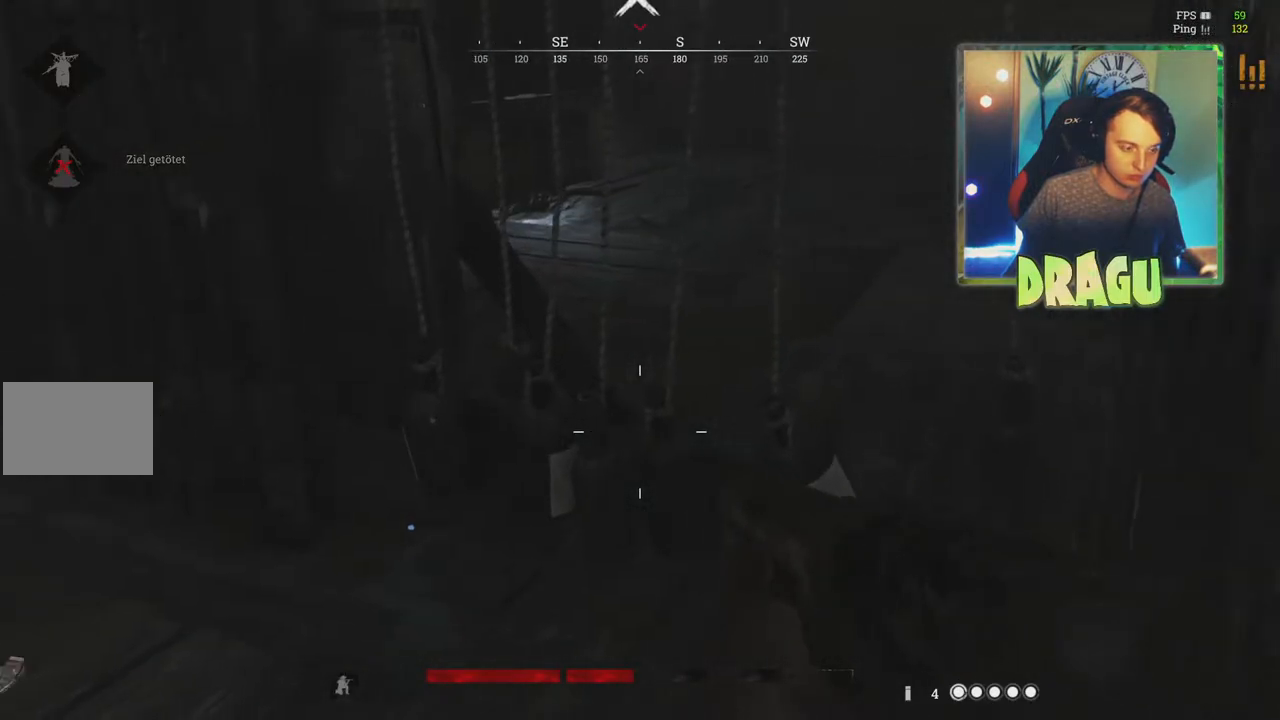
{"keys": ["d", "w"], "mouse": [], "events": [[200, "w", "down"], [234, "d", "down"]]}
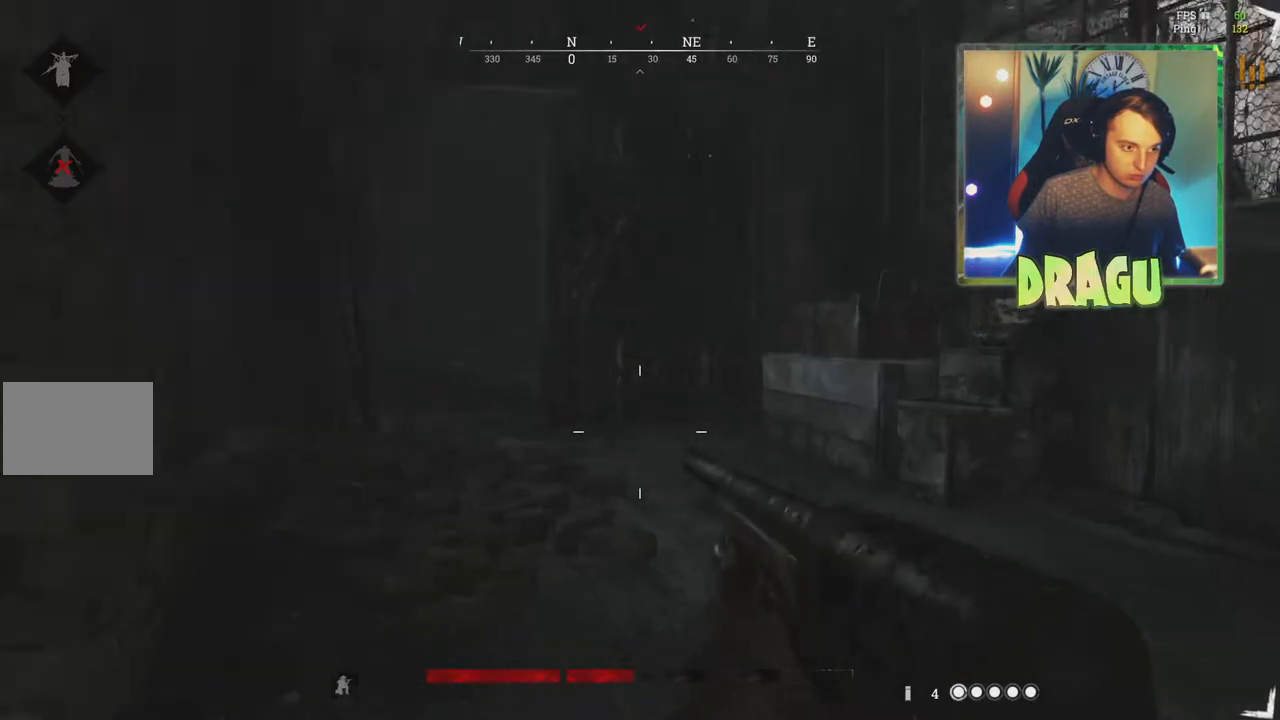
{"keys": ["a"], "mouse": [], "events": [[16, "d", "up"], [100, "w", "up"], [333, "a", "down"]]}
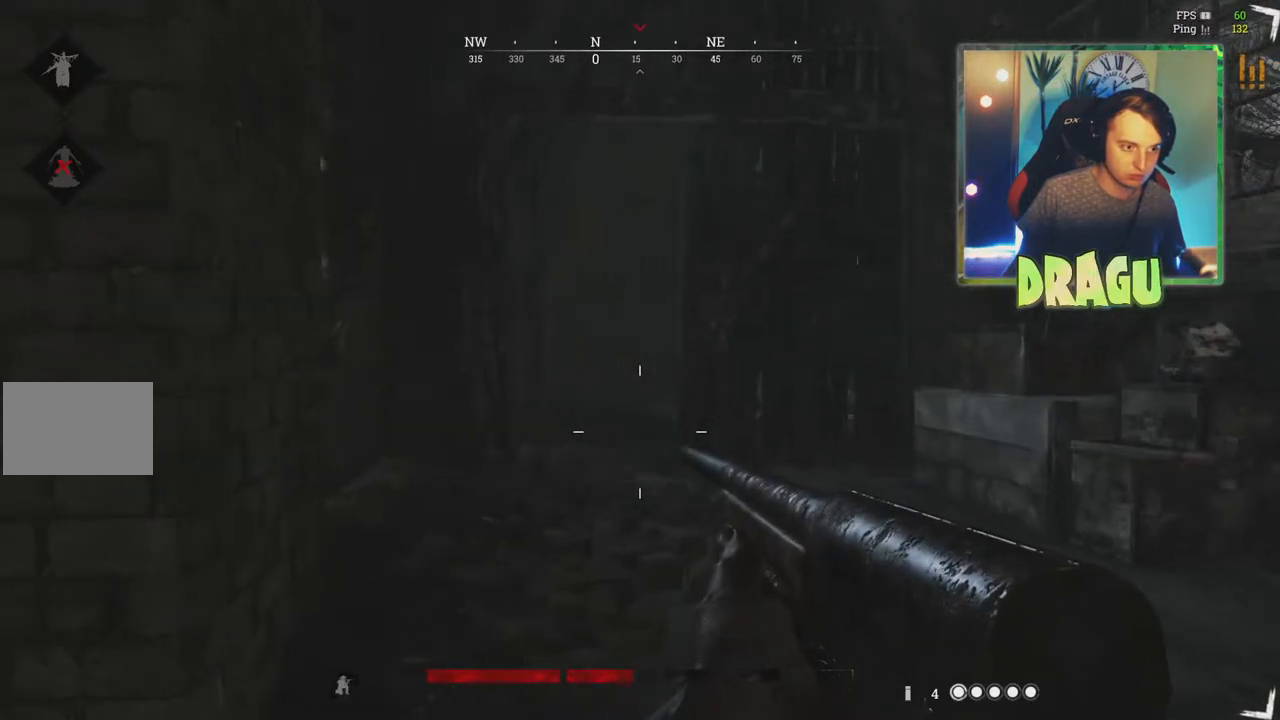
{"keys": [], "mouse": [], "events": [[484, "a", "up"]]}
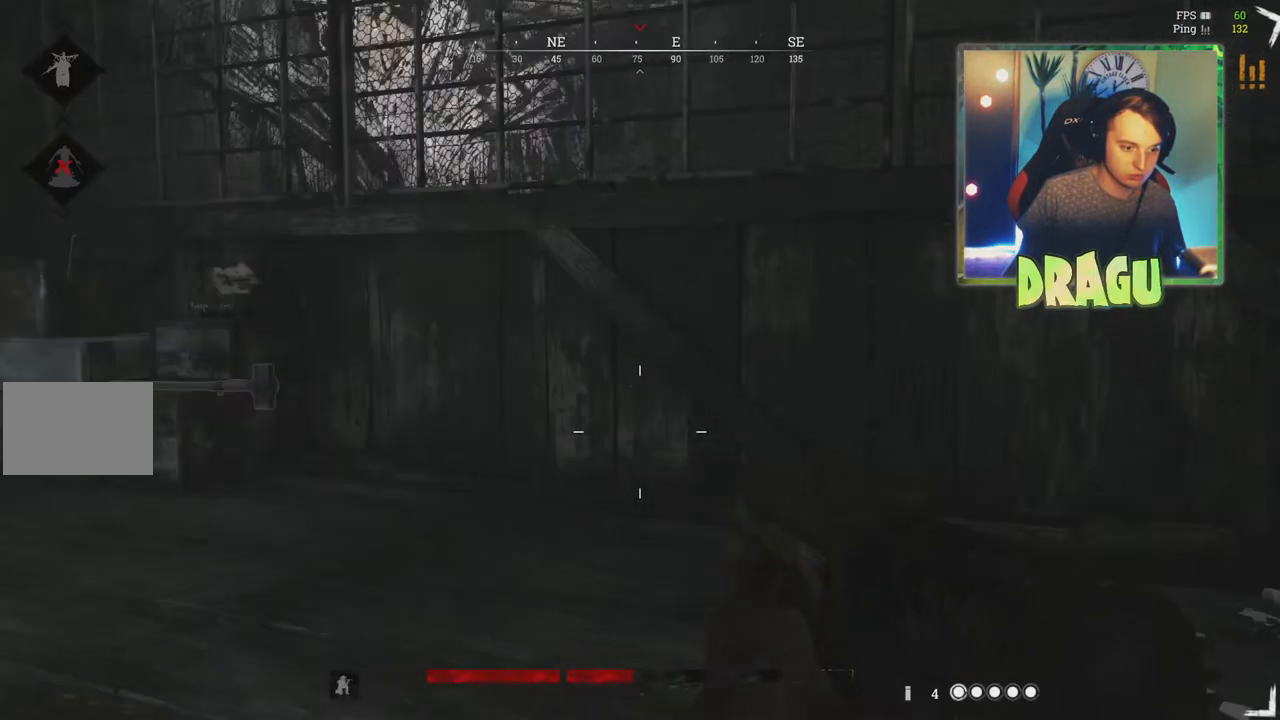
{"keys": ["d", "w"], "mouse": [], "events": [[166, "d", "down"], [216, "w", "down"], [250, "d", "up"], [383, "d", "down"]]}
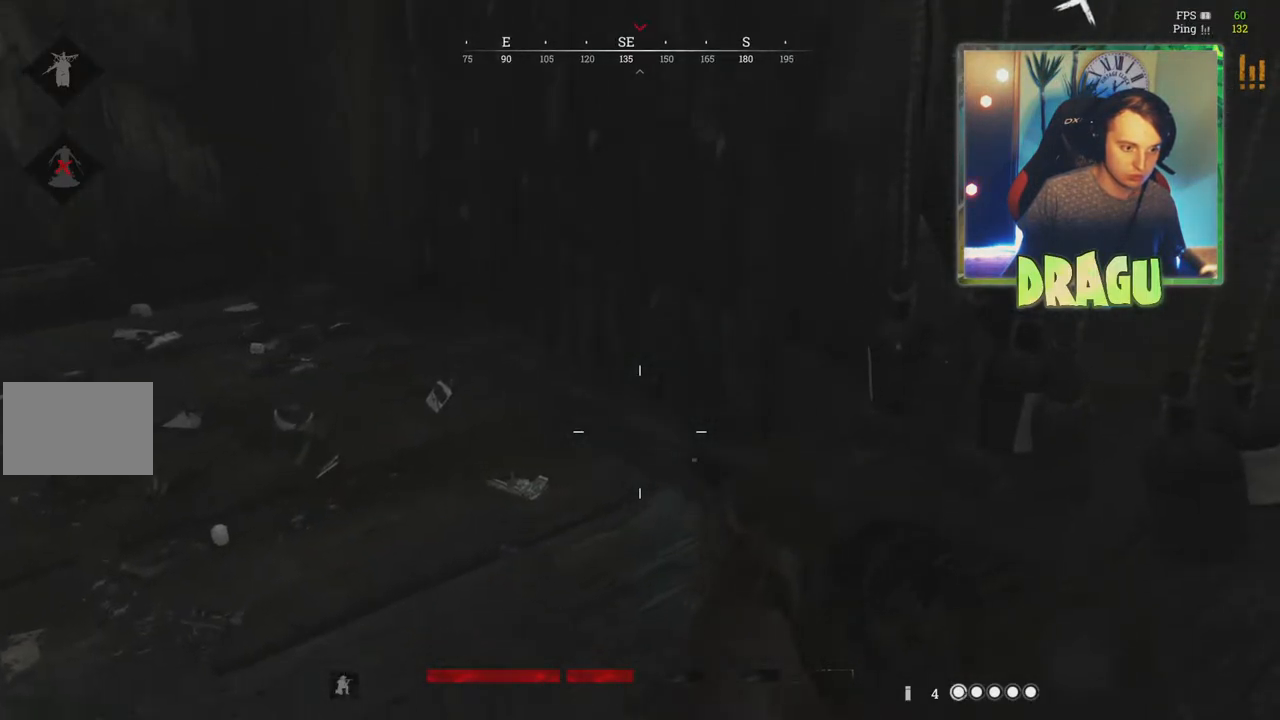
{"keys": [], "mouse": [], "events": [[150, "w", "up"], [484, "d", "up"]]}
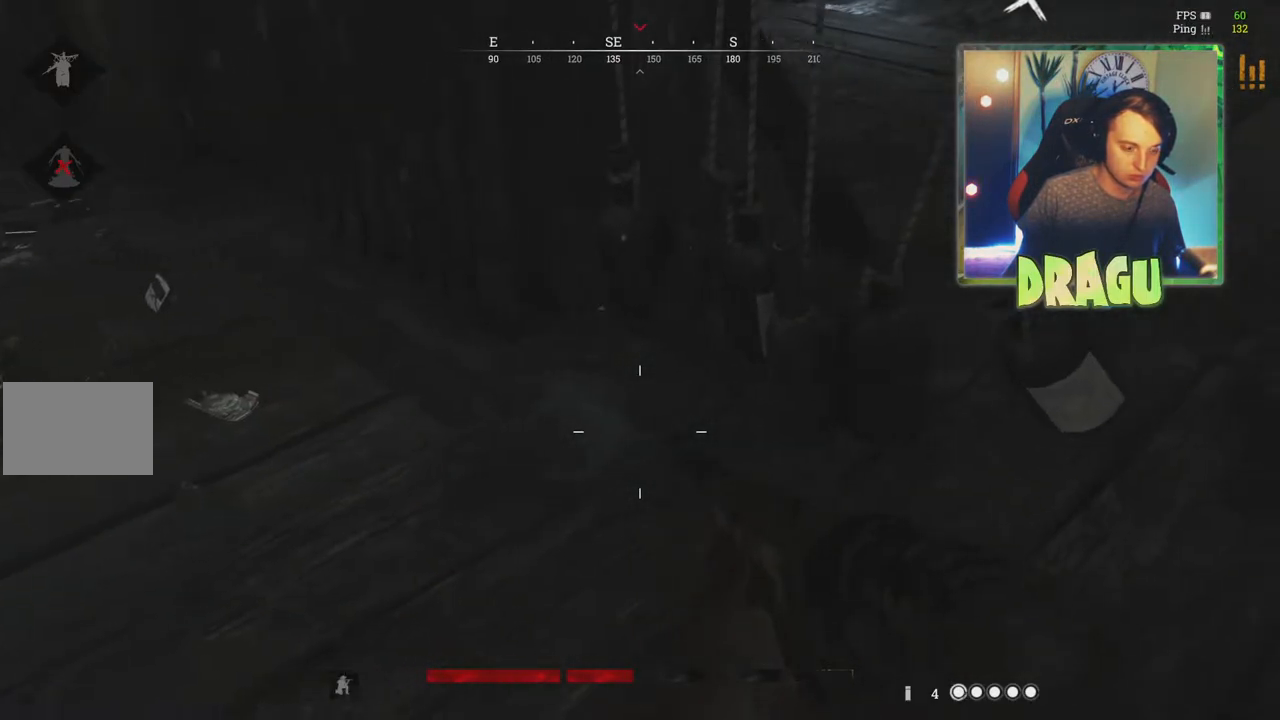
{"keys": [], "mouse": [], "events": []}
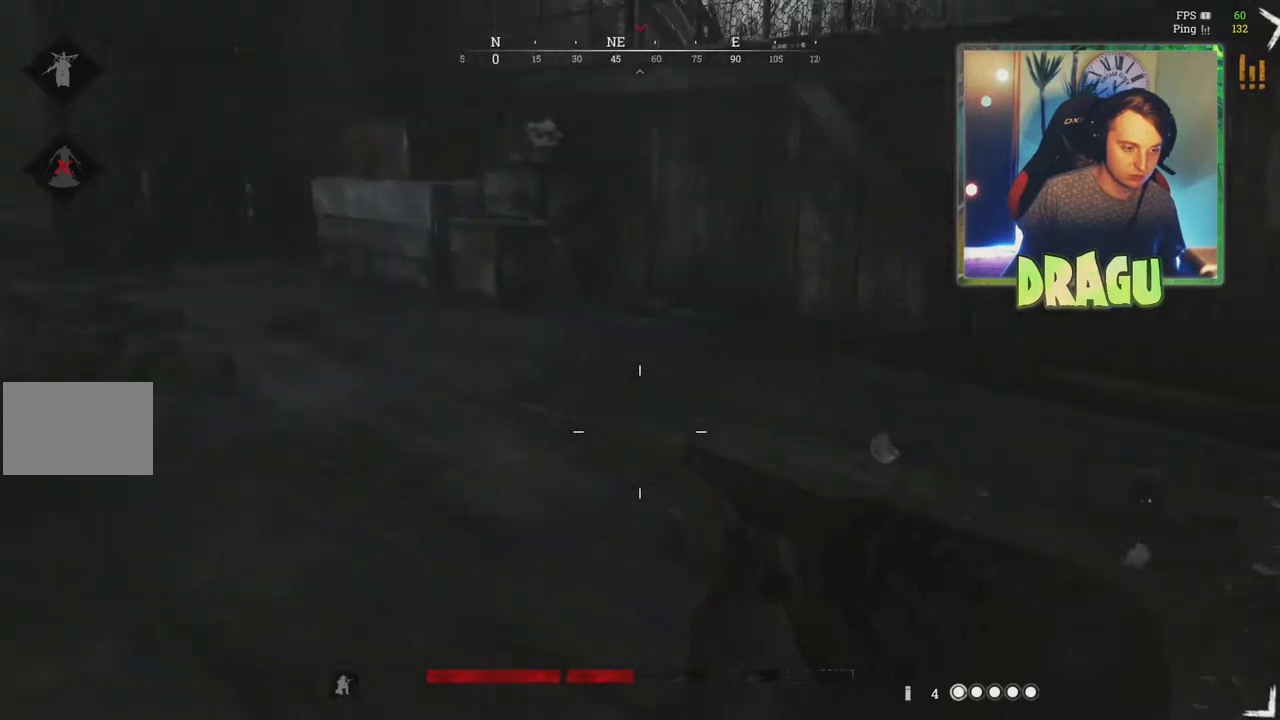
{"keys": ["a"], "mouse": [], "events": [[351, "a", "down"]]}
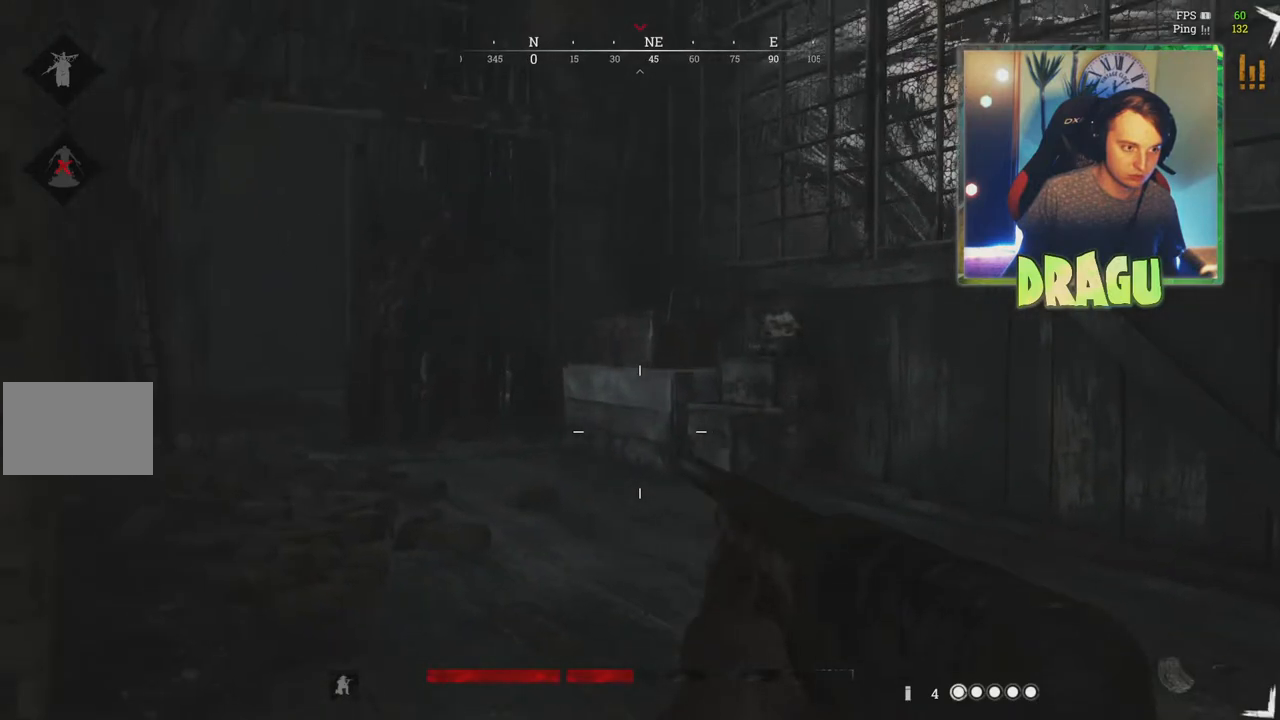
{"keys": ["a"], "mouse": [], "events": [[17, "w", "down"], [417, "w", "up"]]}
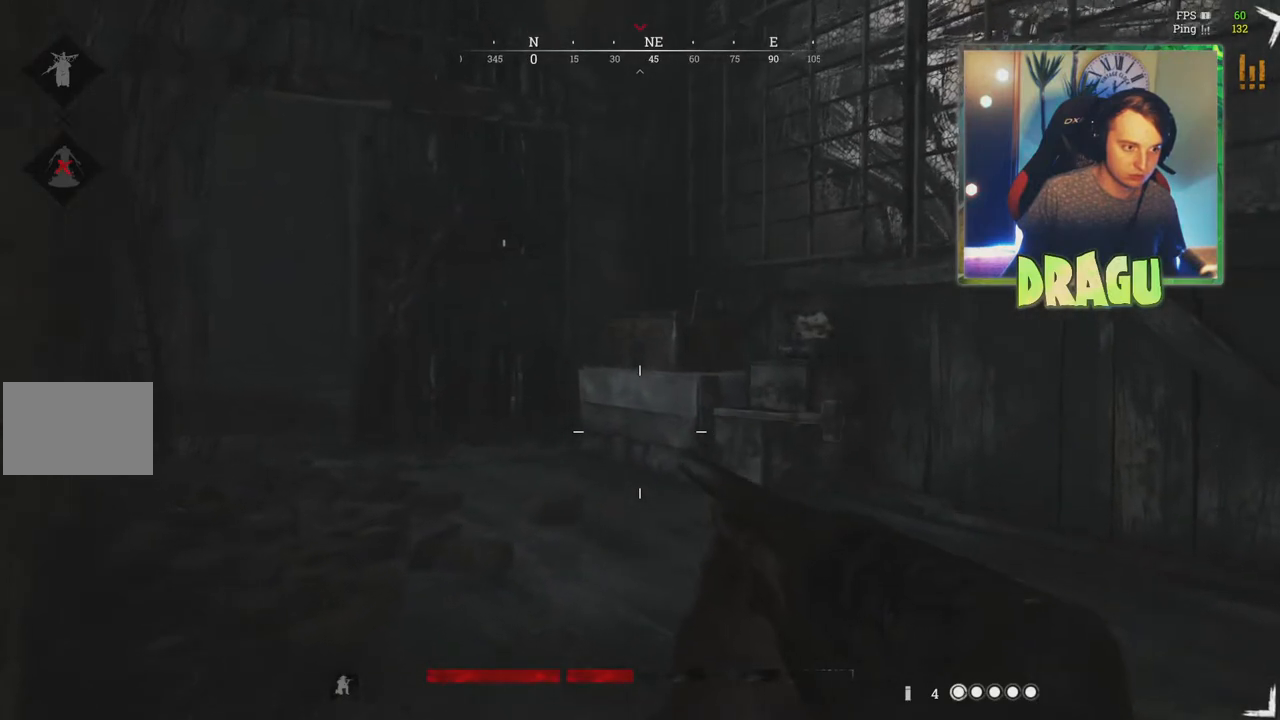
{"keys": ["a"], "mouse": [], "events": []}
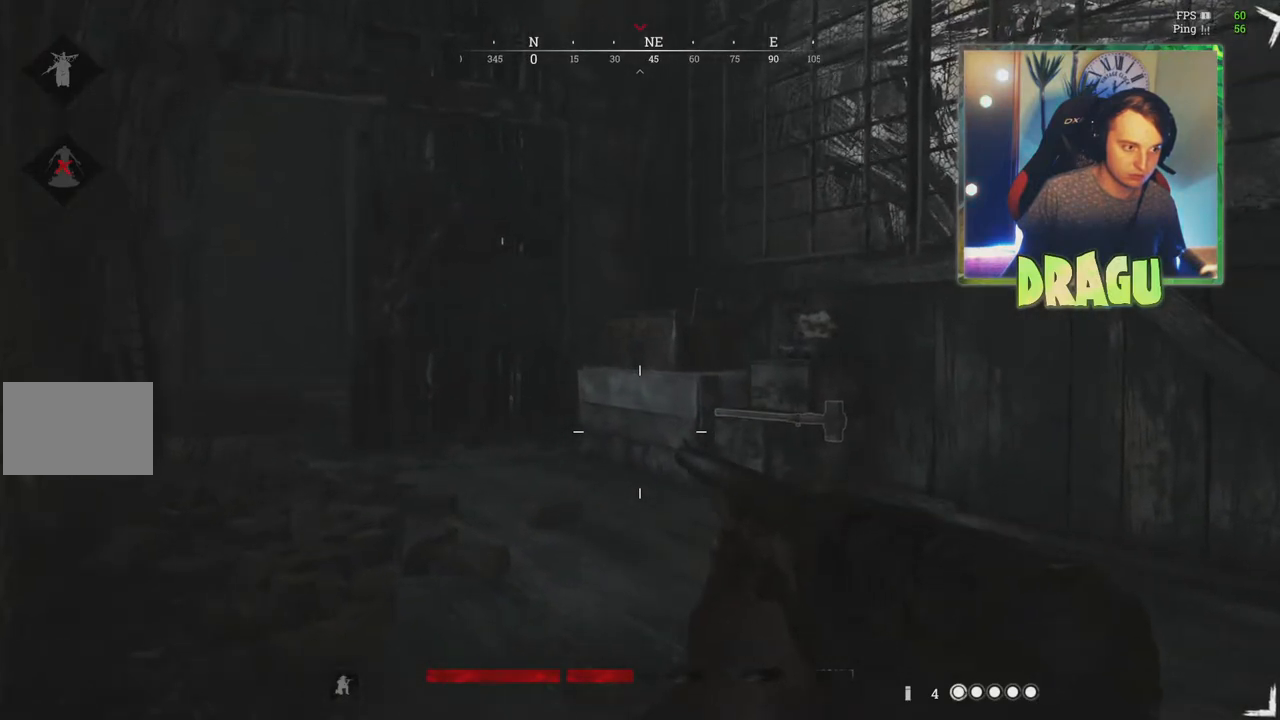
{"keys": ["d"], "mouse": [], "events": [[17, "w", "down"], [117, "a", "up"], [300, "d", "down"], [350, "w", "up"]]}
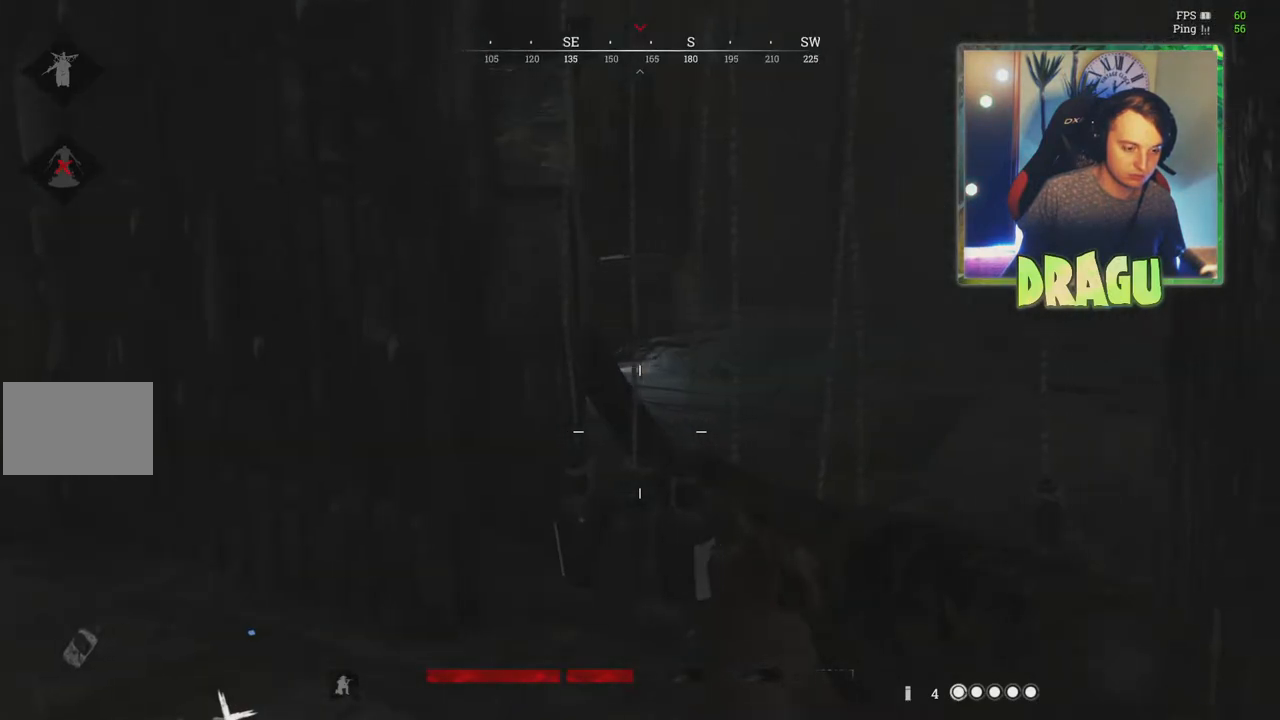
{"keys": ["d"], "mouse": [], "events": []}
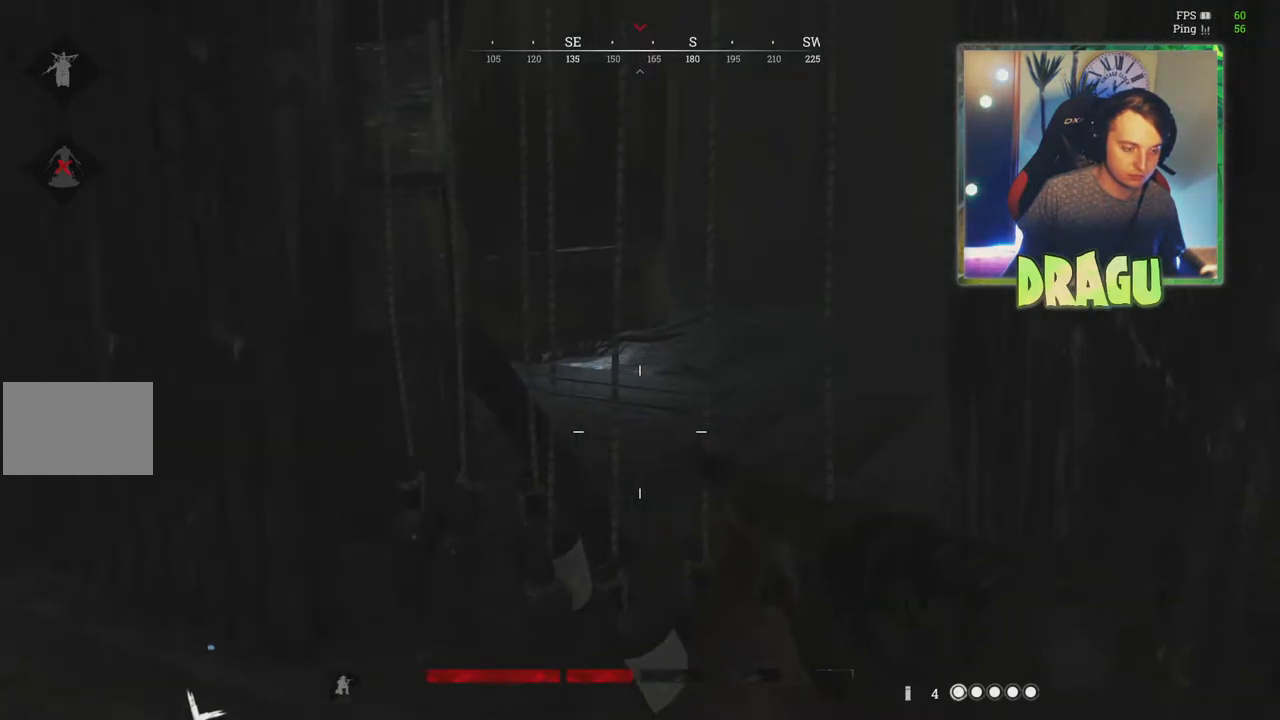
{"keys": [], "mouse": [], "events": [[200, "d", "up"]]}
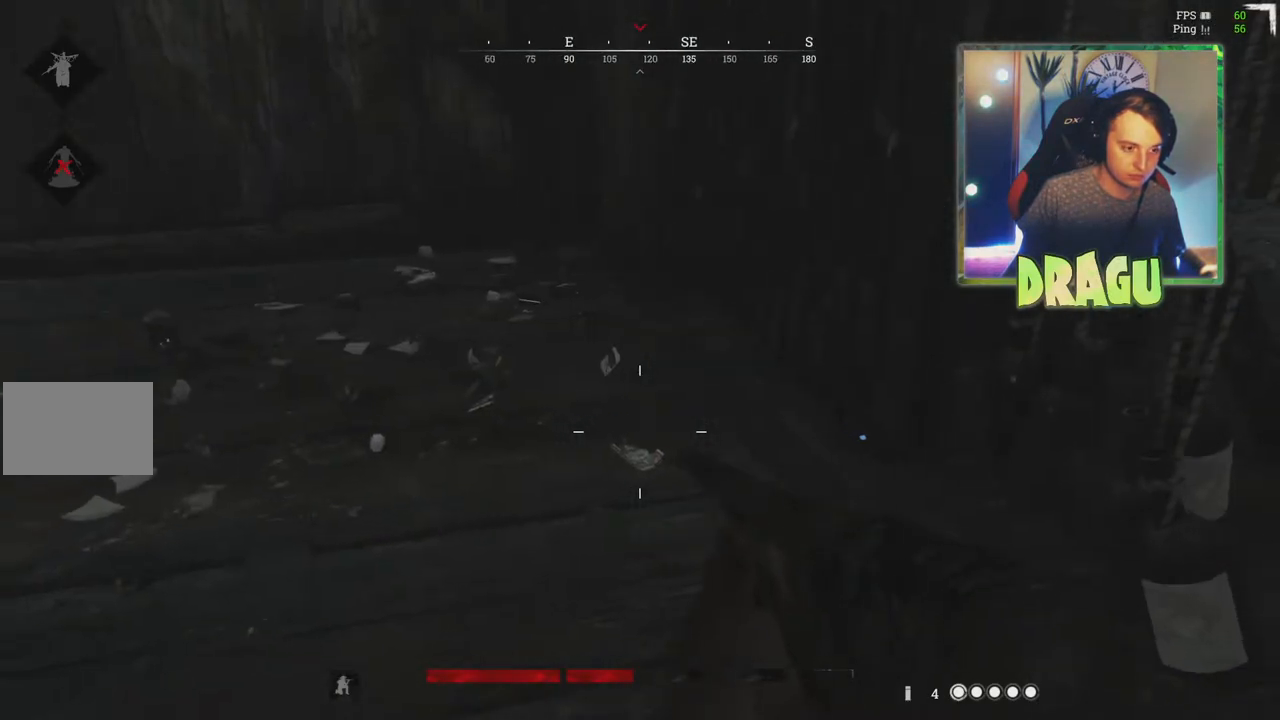
{"keys": [], "mouse": [], "events": []}
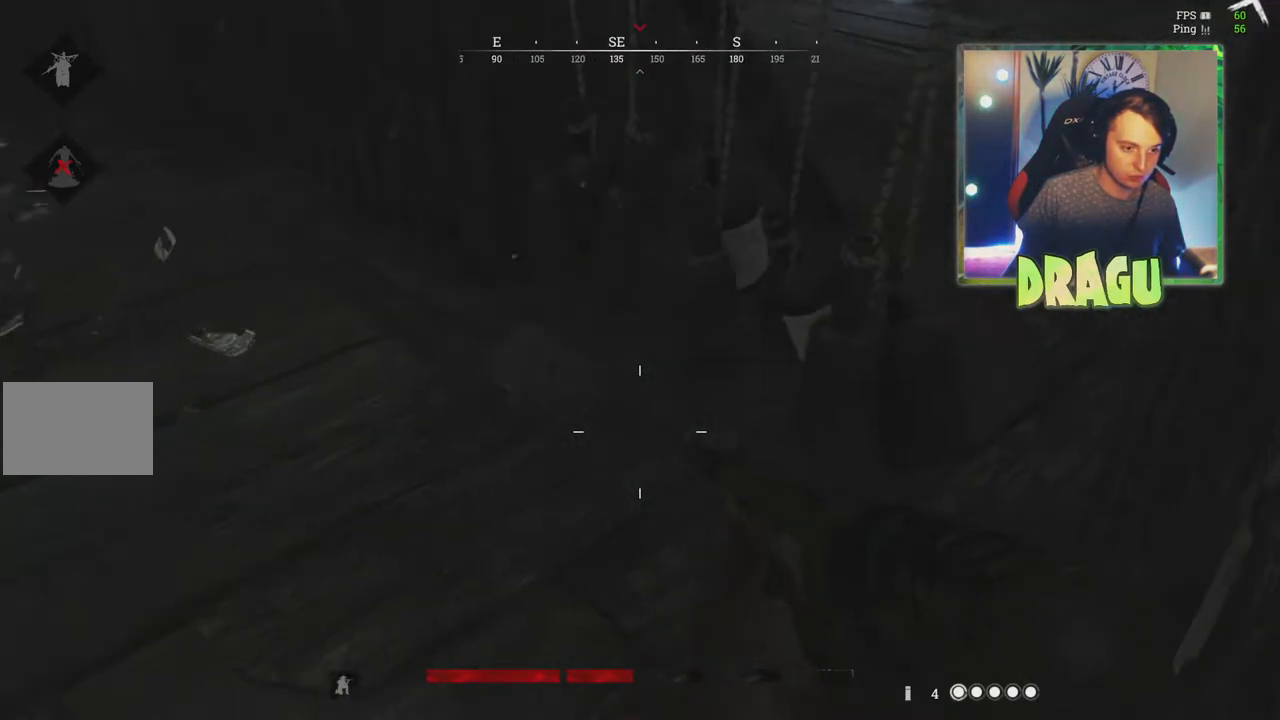
{"keys": [], "mouse": [], "events": []}
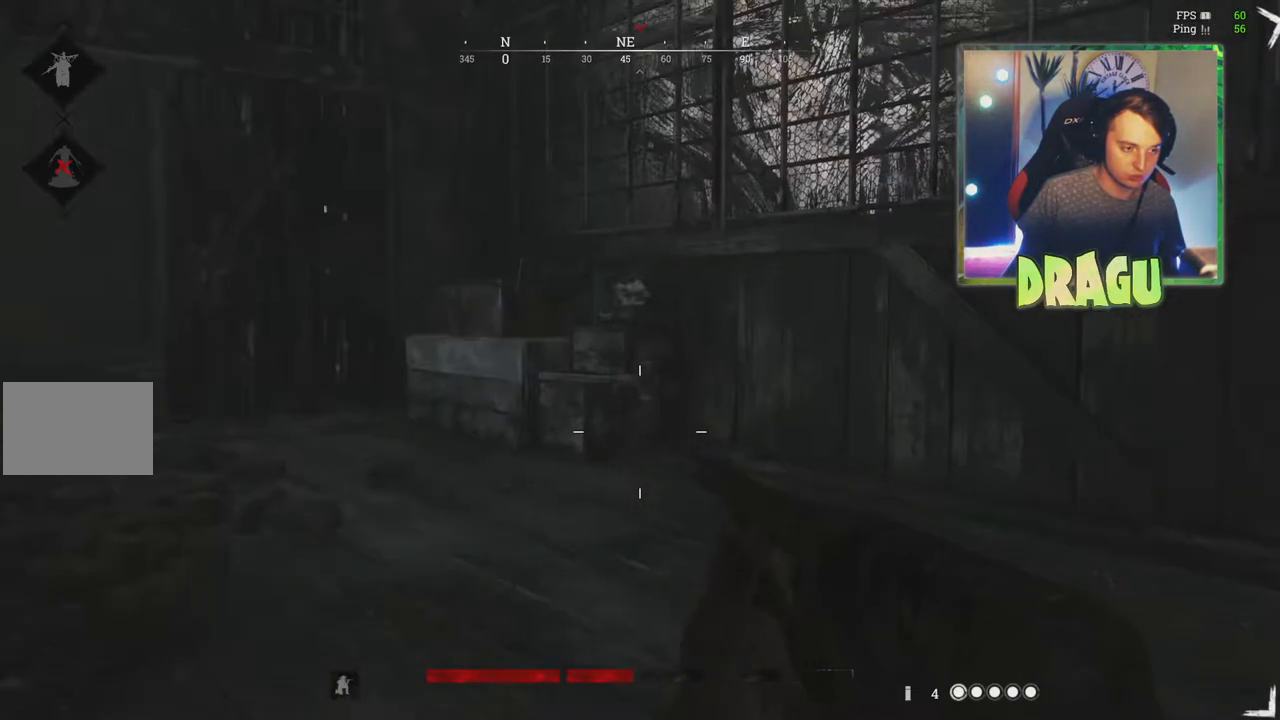
{"keys": [], "mouse": [], "events": []}
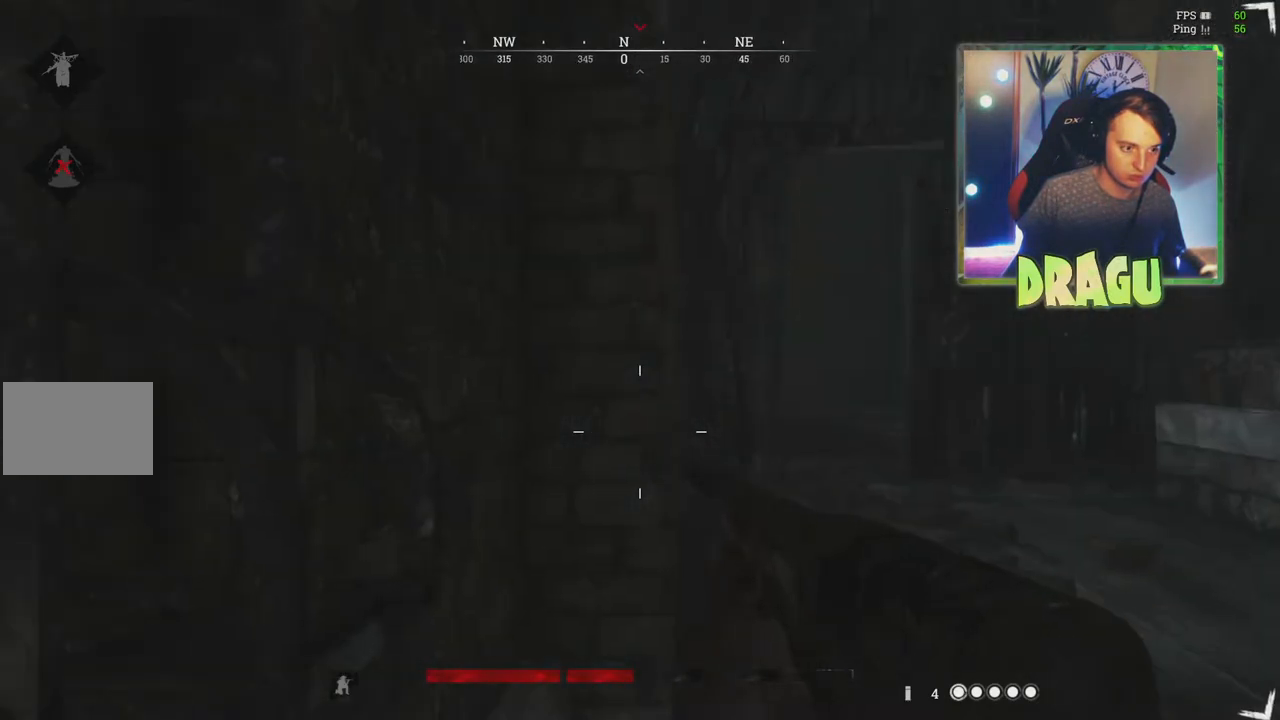
{"keys": [], "mouse": [], "events": [[50, "d", "down"], [350, "d", "up"]]}
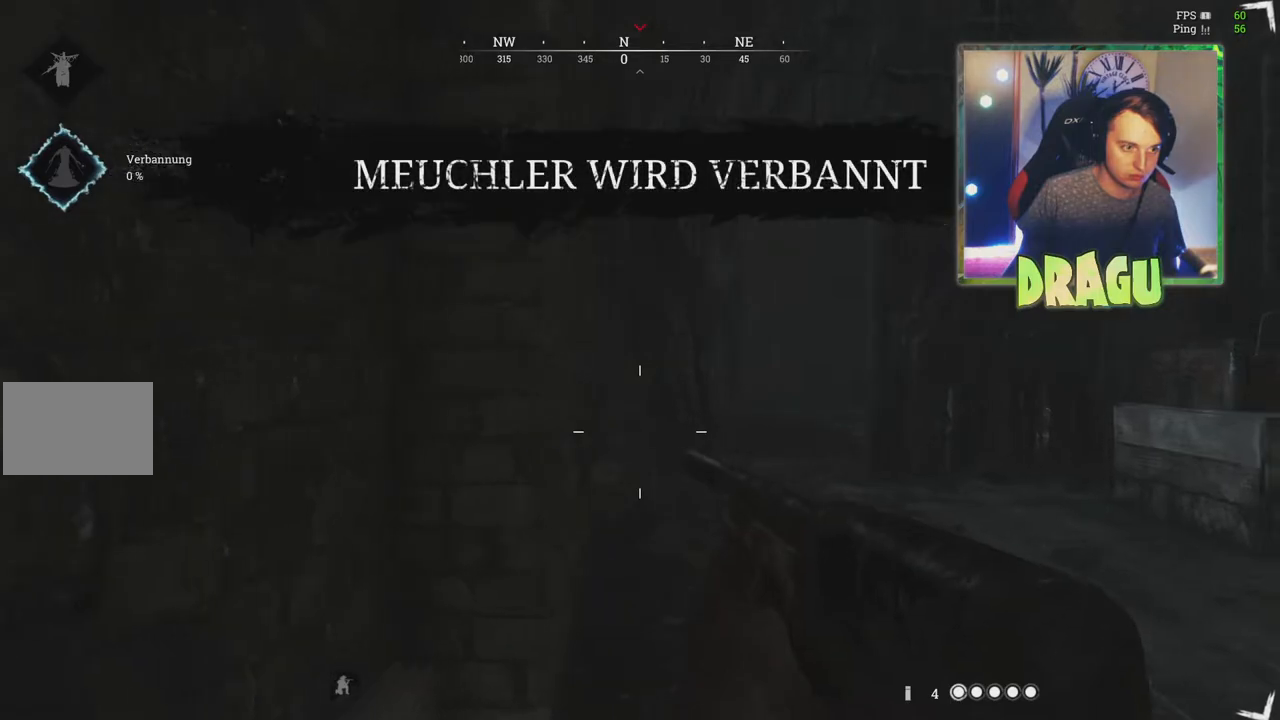
{"keys": ["2", "w"], "mouse": [], "events": [[100, "w", "down"], [451, "2", "down"]]}
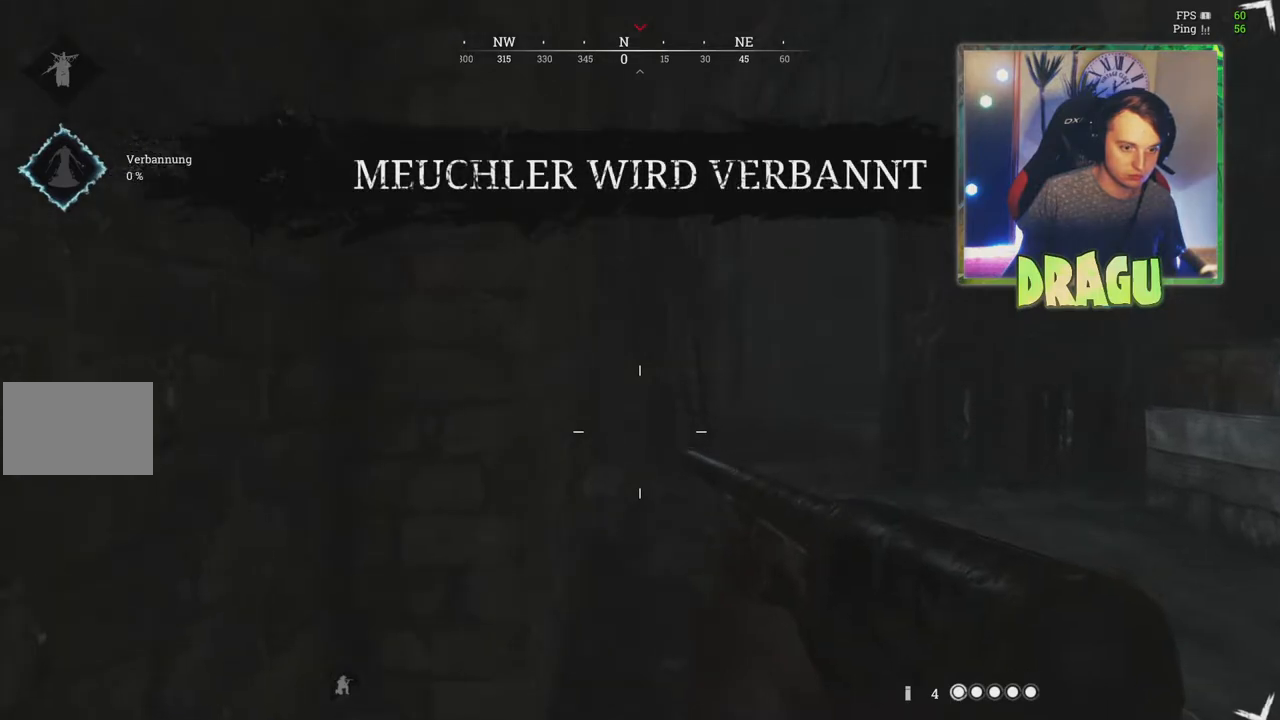
{"keys": ["w"], "mouse": [], "events": [[17, "2", "up"], [100, "d", "down"], [434, "d", "up"]]}
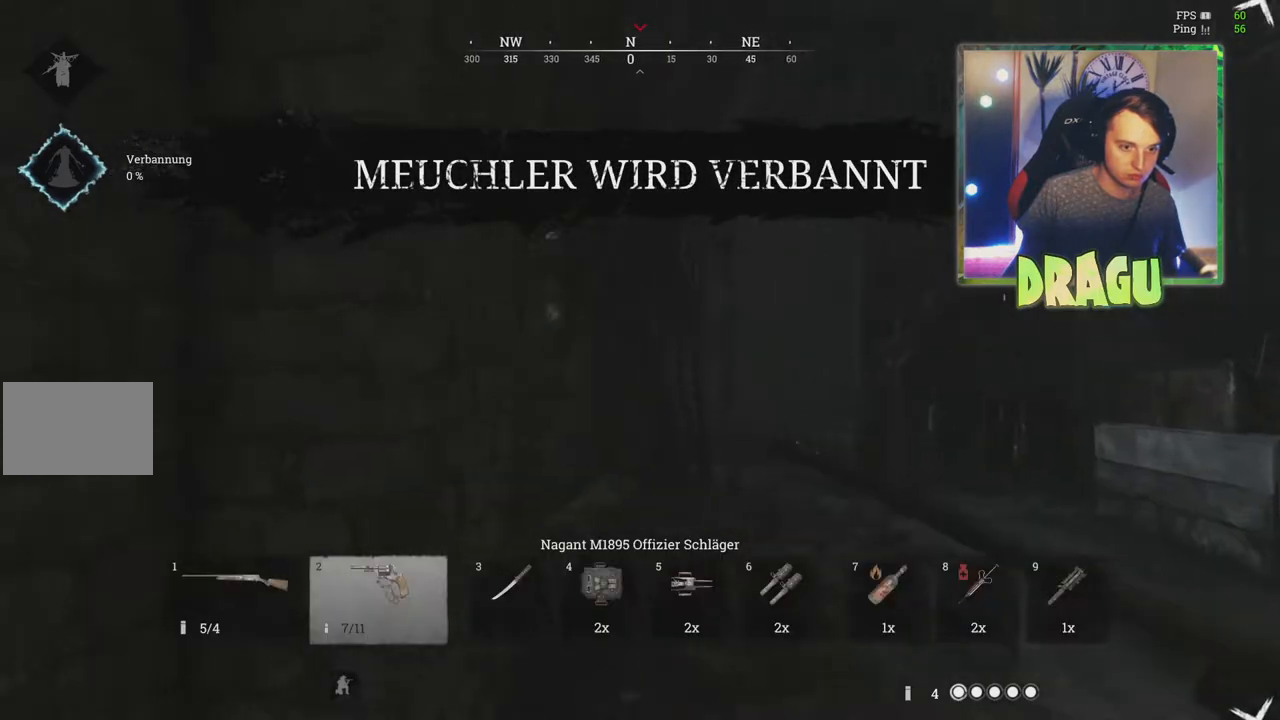
{"keys": ["d", "w"], "mouse": [], "events": [[100, "d", "down"], [150, "d", "up"], [184, "d", "down"]]}
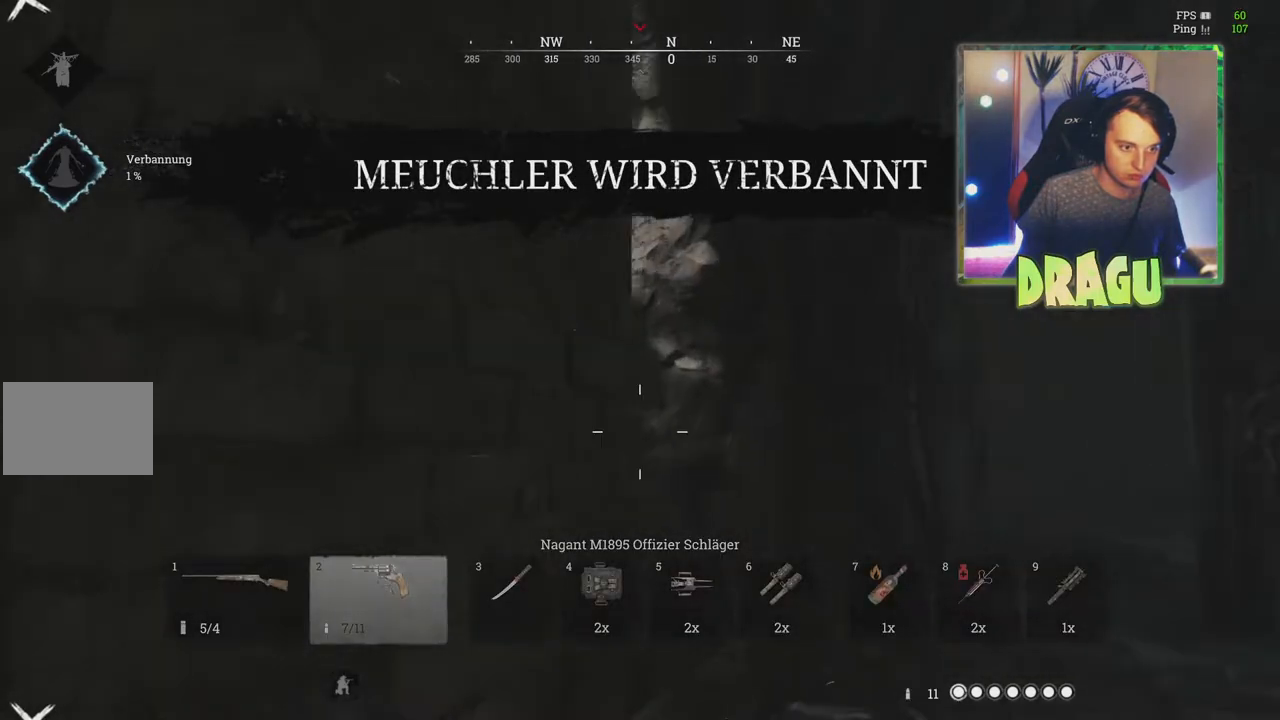
{"keys": ["d", "w"], "mouse": ["right"], "events": [[350, "ctrl", "down"], [467, "ctrl", "up"], [484, "mouse_right", "down"]]}
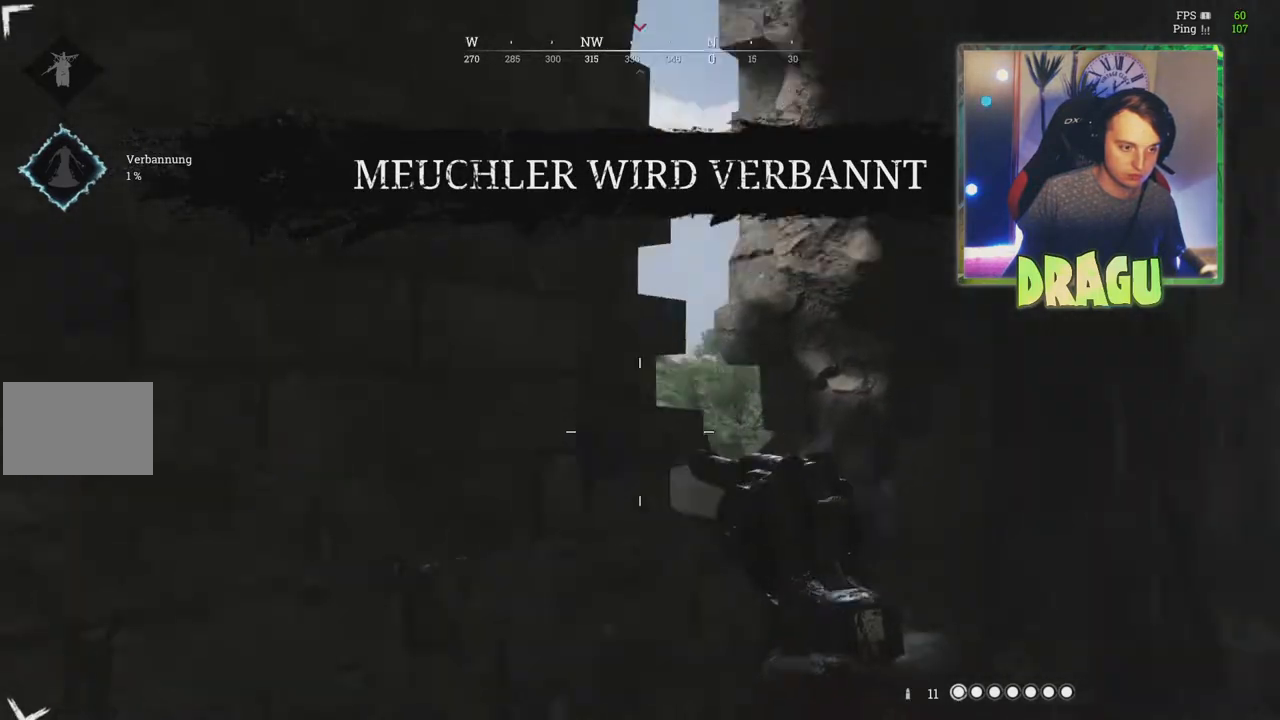
{"keys": [], "mouse": ["right"], "events": [[167, "w", "up"], [251, "d", "up"], [251, "w", "down"], [501, "w", "up"]]}
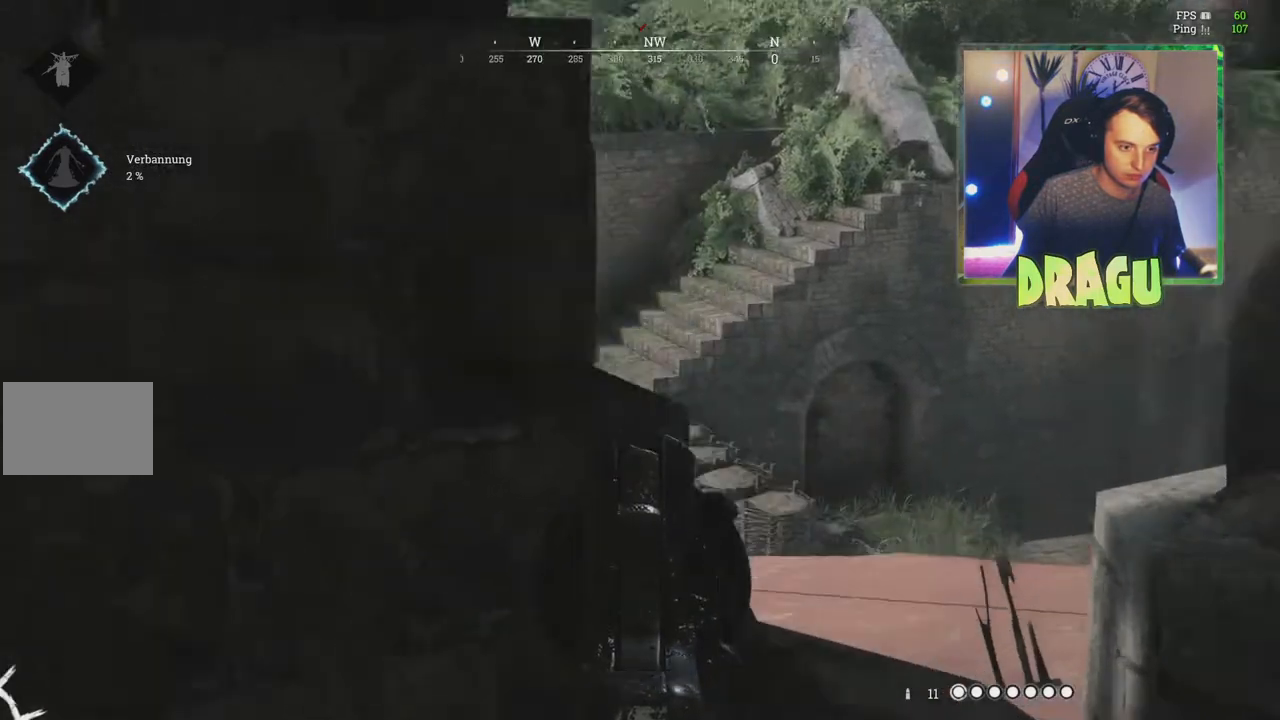
{"keys": ["a"], "mouse": ["right"], "events": [[150, "d", "down"], [367, "d", "up"], [417, "a", "down"]]}